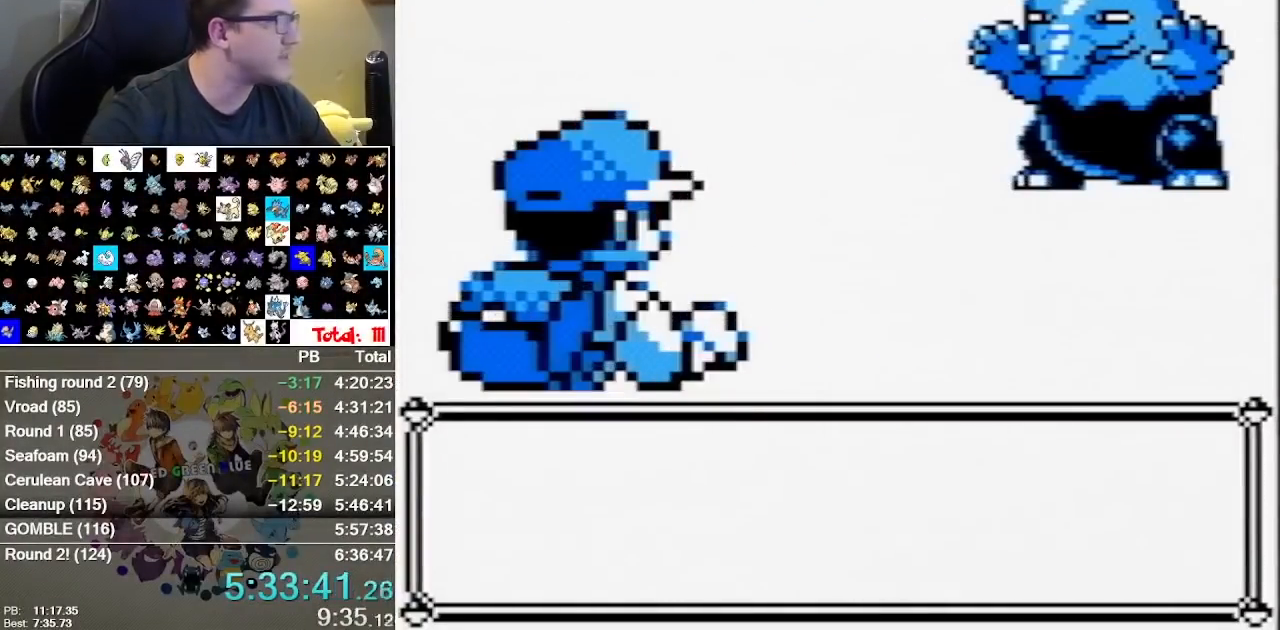
Gameplay with a controller (Nintendo layout); each line is a JSON object with the inputs held at the frame after it. "events" lists button and stick changes between this image and that frame as [ms after this image, input, new state], when the widget could be followed in between. Not read: A DPAD_DOWN DPAD_LEFT DPAD_RIGHT L1 L3 R1 R3.
{"buttons": [], "events": [[83, "B", "down"], [150, "B", "up"], [433, "B", "down"], [500, "B", "up"]]}
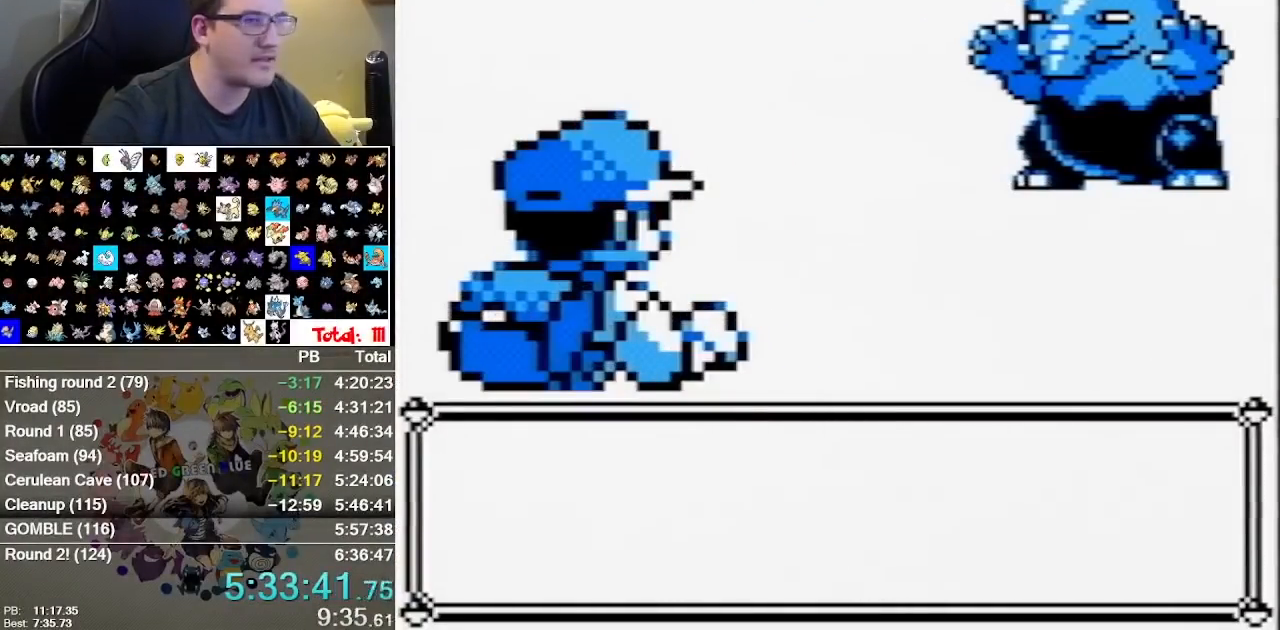
{"buttons": ["B"], "events": [[67, "B", "down"], [117, "B", "up"], [183, "B", "down"], [250, "B", "up"], [317, "B", "down"], [383, "B", "up"], [467, "B", "down"]]}
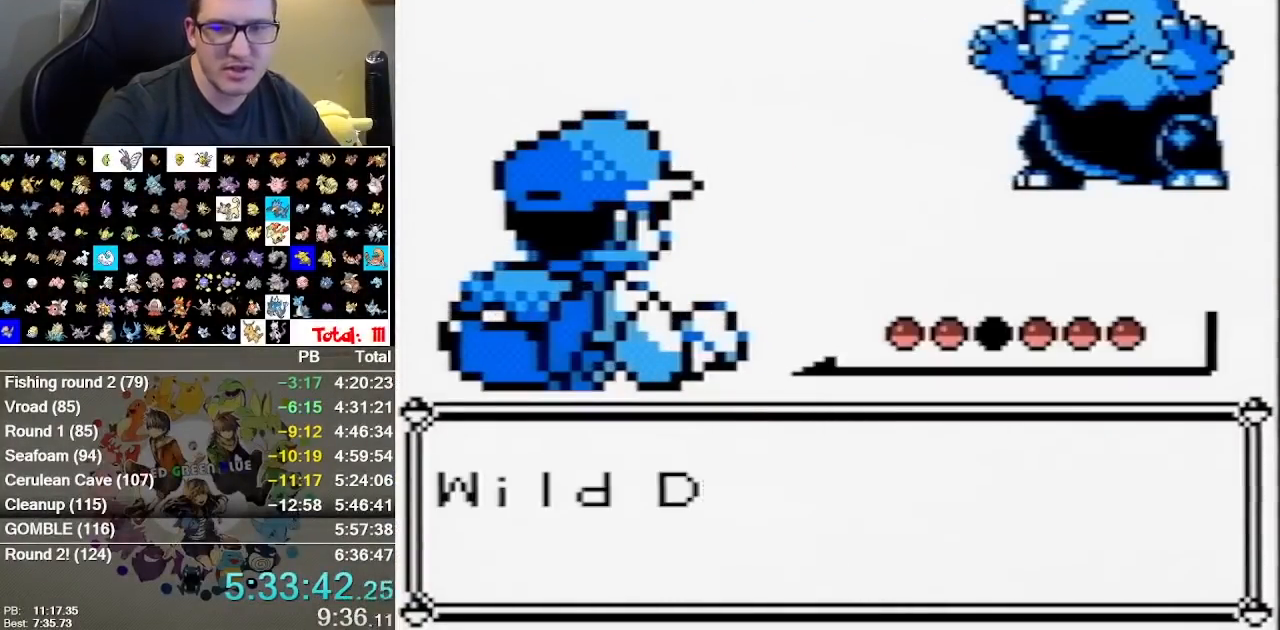
{"buttons": [], "events": [[33, "B", "up"], [100, "B", "down"], [167, "B", "up"], [233, "B", "down"], [300, "B", "up"], [367, "B", "down"], [417, "B", "up"]]}
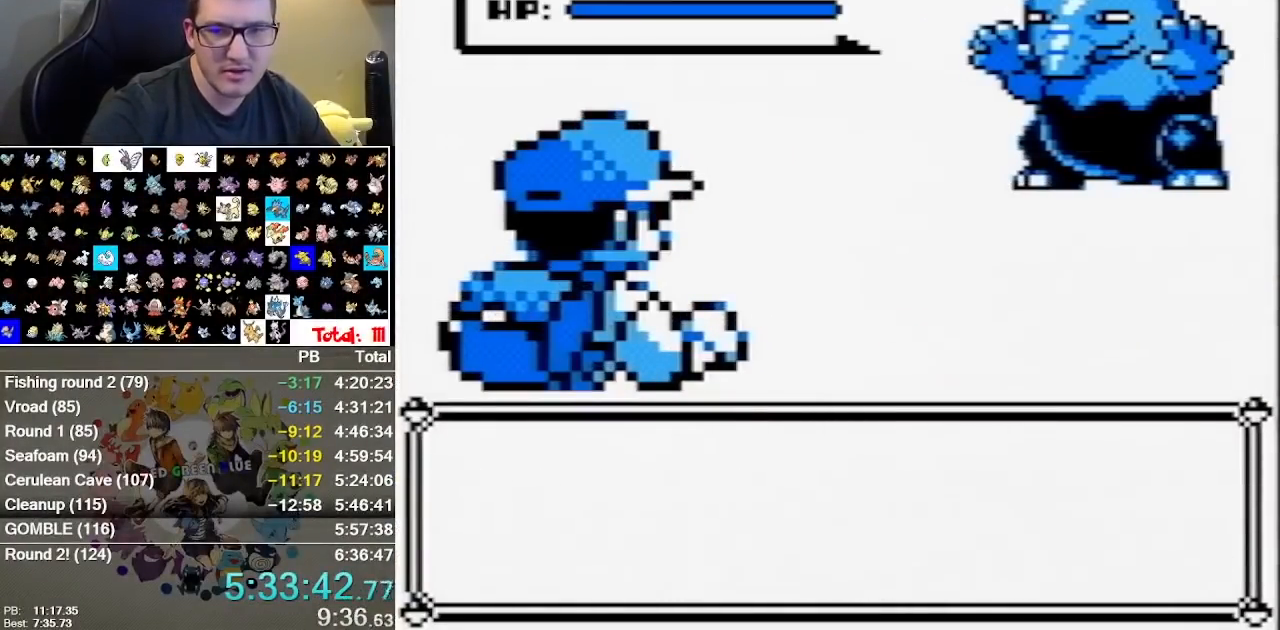
{"buttons": [], "events": [[17, "B", "down"], [83, "B", "up"], [300, "B", "down"], [500, "B", "up"]]}
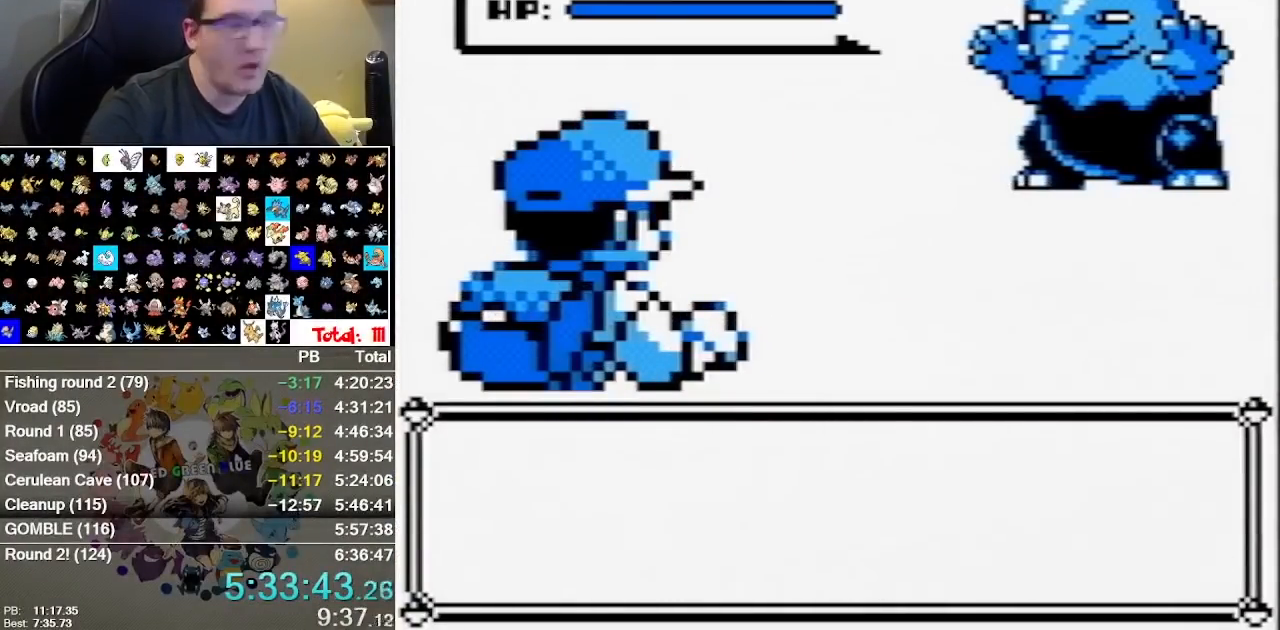
{"buttons": [], "events": []}
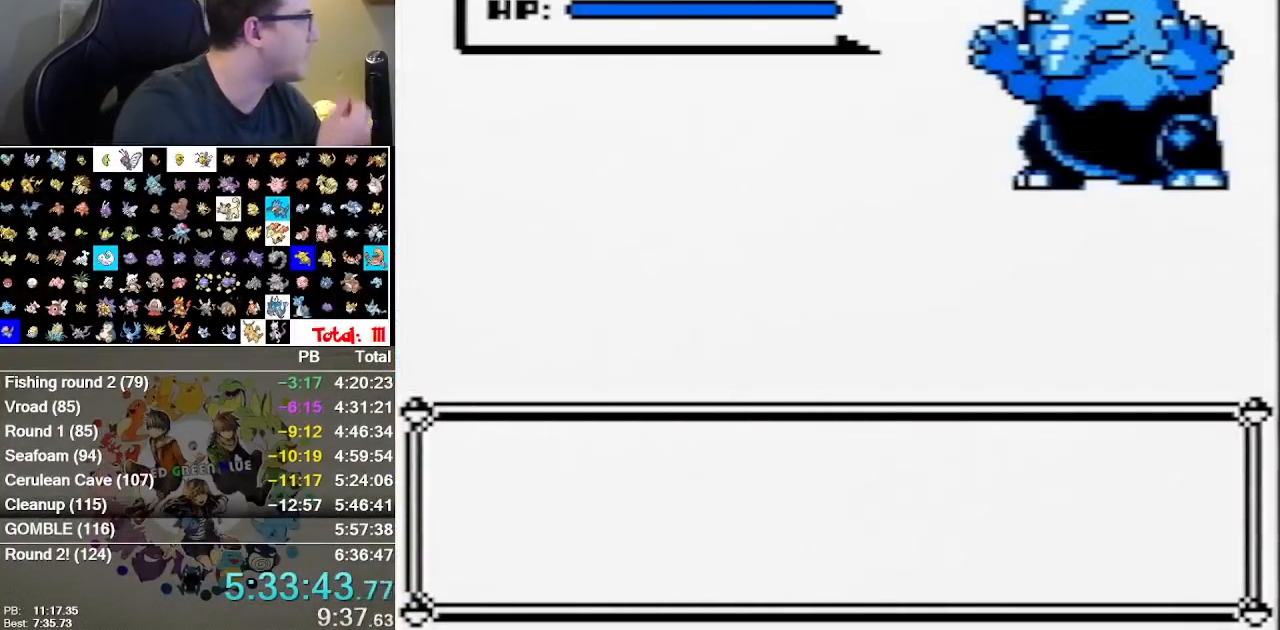
{"buttons": [], "events": []}
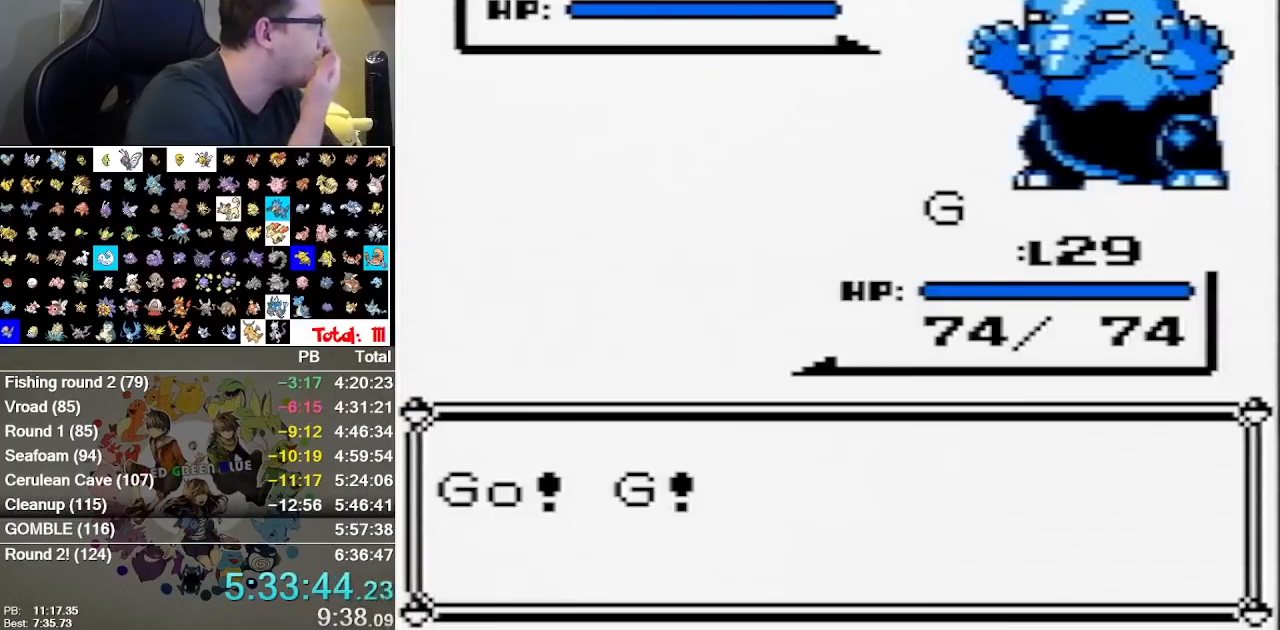
{"buttons": [], "events": []}
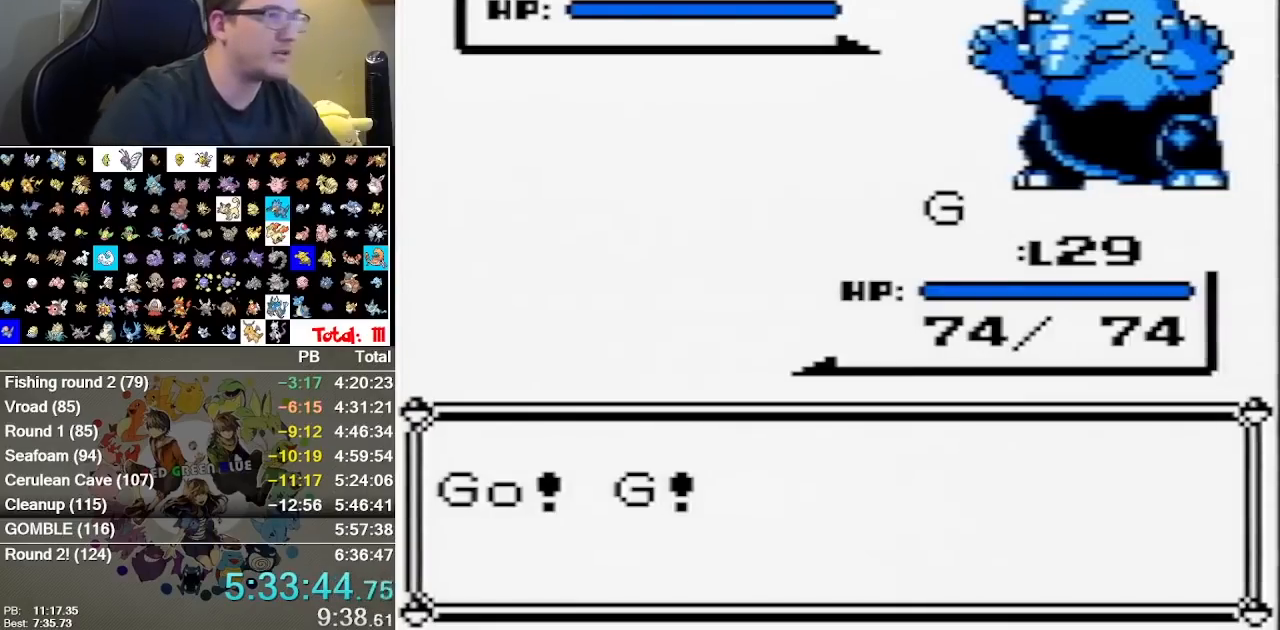
{"buttons": [], "events": []}
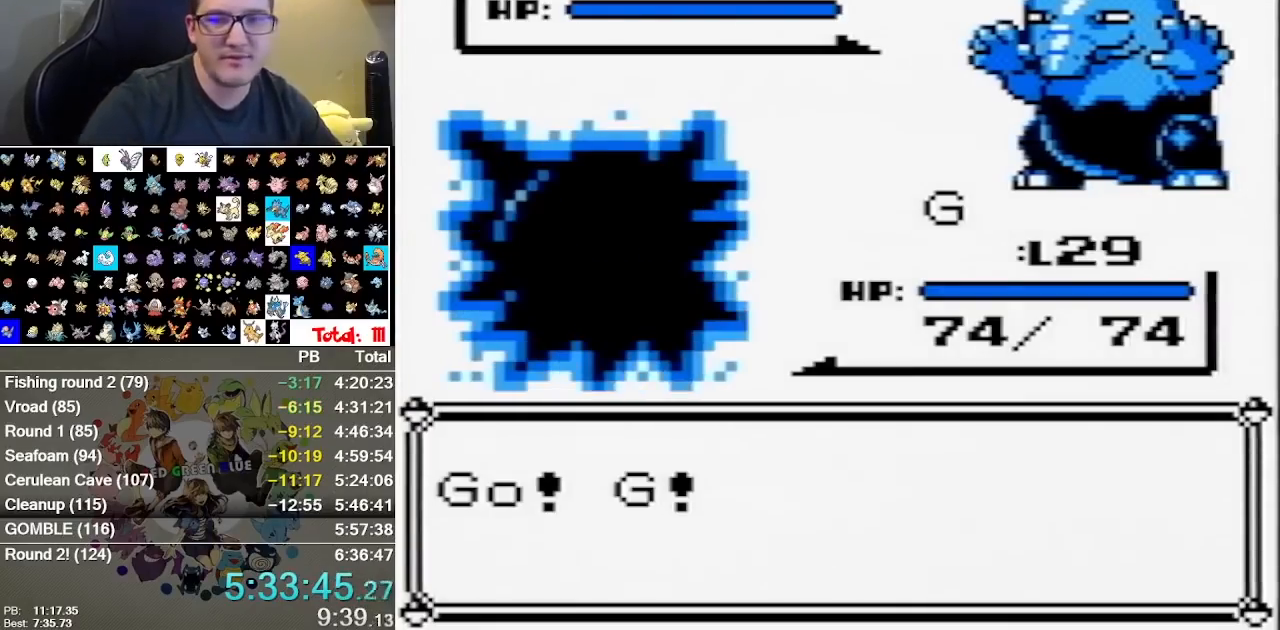
{"buttons": [], "events": [[83, "B", "down"], [300, "B", "up"], [367, "B", "down"], [433, "B", "up"]]}
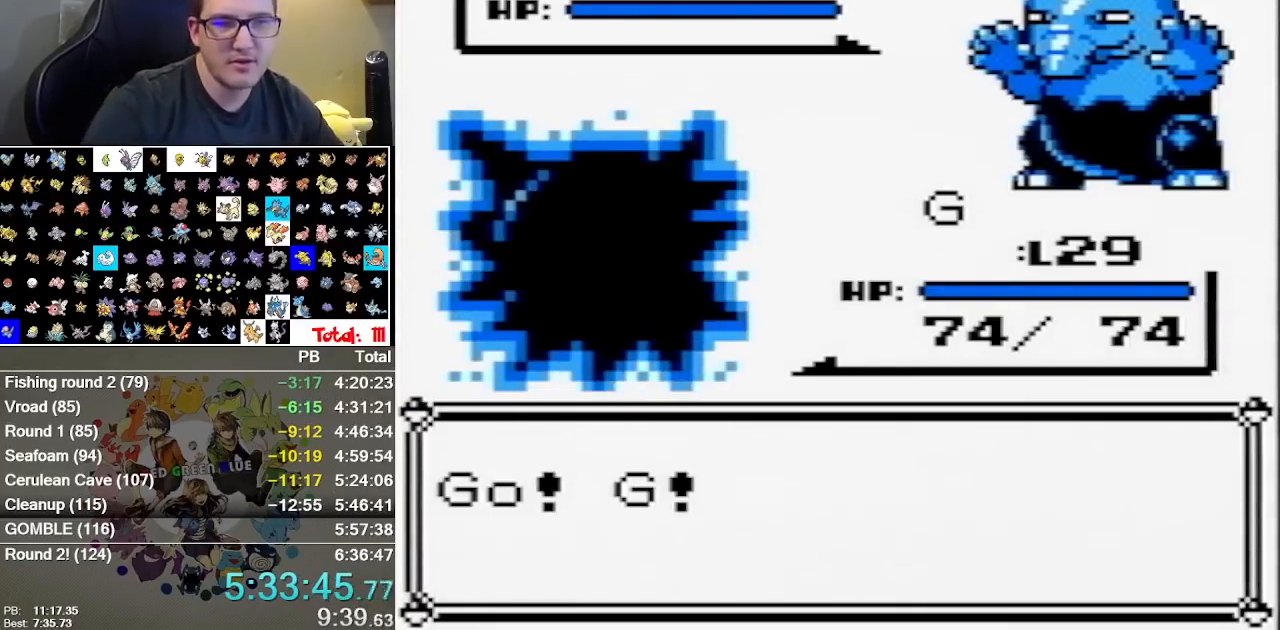
{"buttons": [], "events": [[67, "B", "down"], [250, "B", "up"]]}
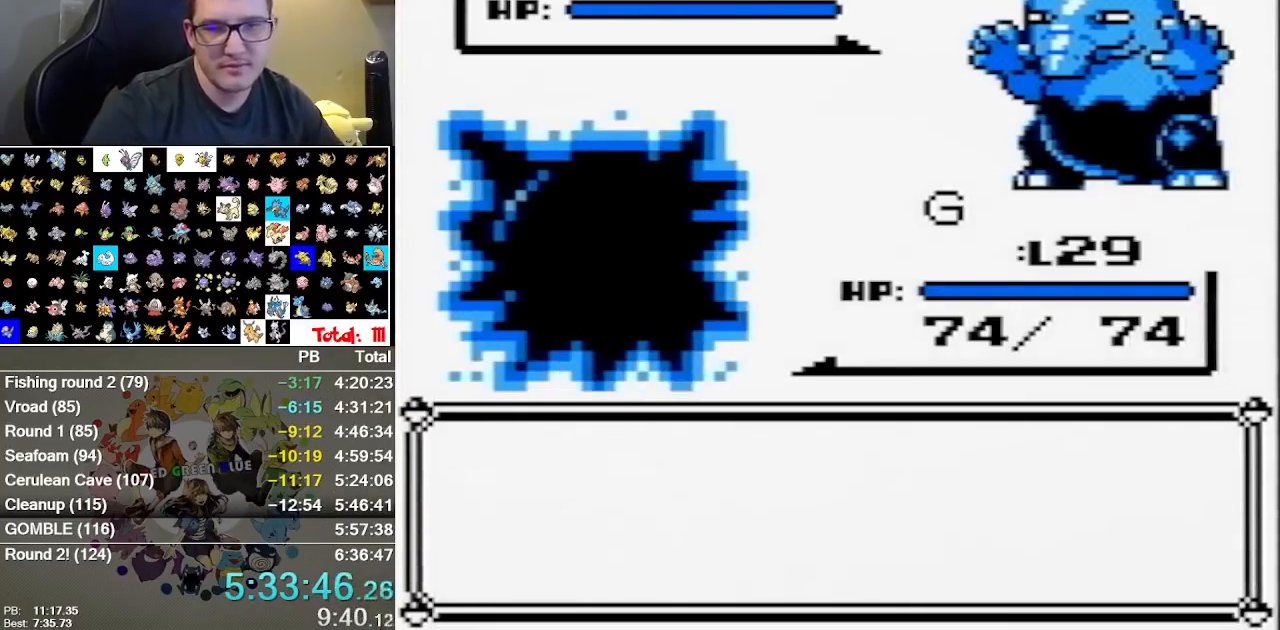
{"buttons": [], "events": []}
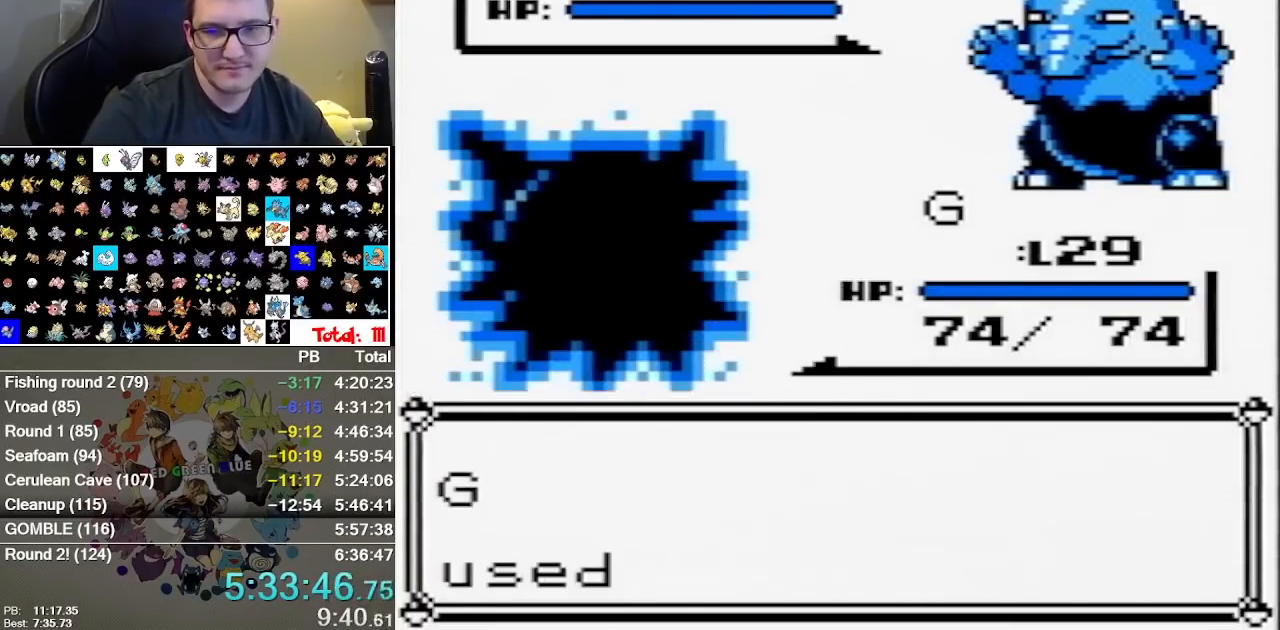
{"buttons": [], "events": [[267, "B", "down"], [333, "B", "up"], [400, "B", "down"], [467, "B", "up"]]}
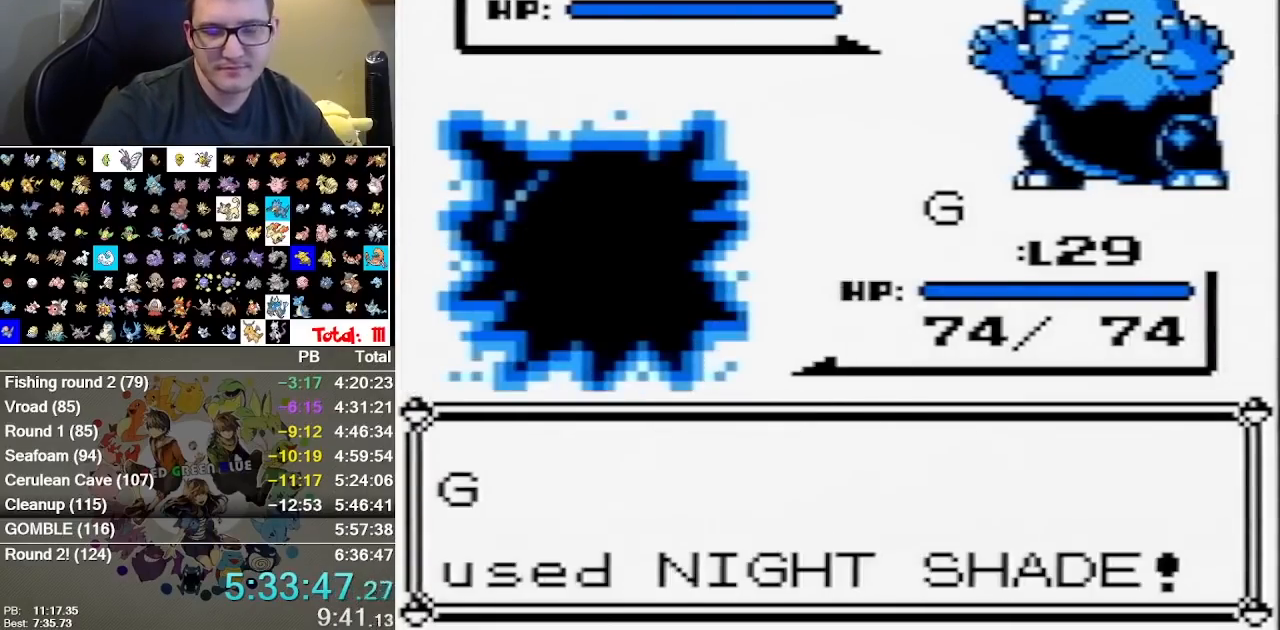
{"buttons": ["B"], "events": [[450, "B", "down"]]}
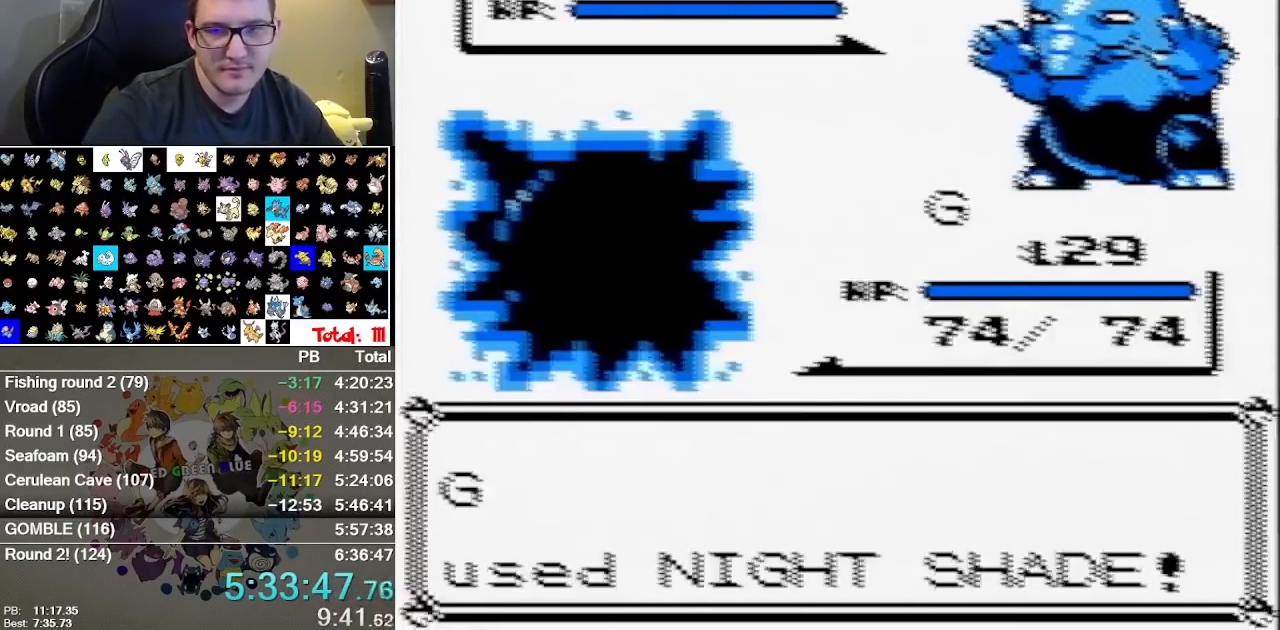
{"buttons": [], "events": [[17, "B", "up"], [200, "B", "down"], [267, "B", "up"], [333, "B", "down"], [433, "B", "up"]]}
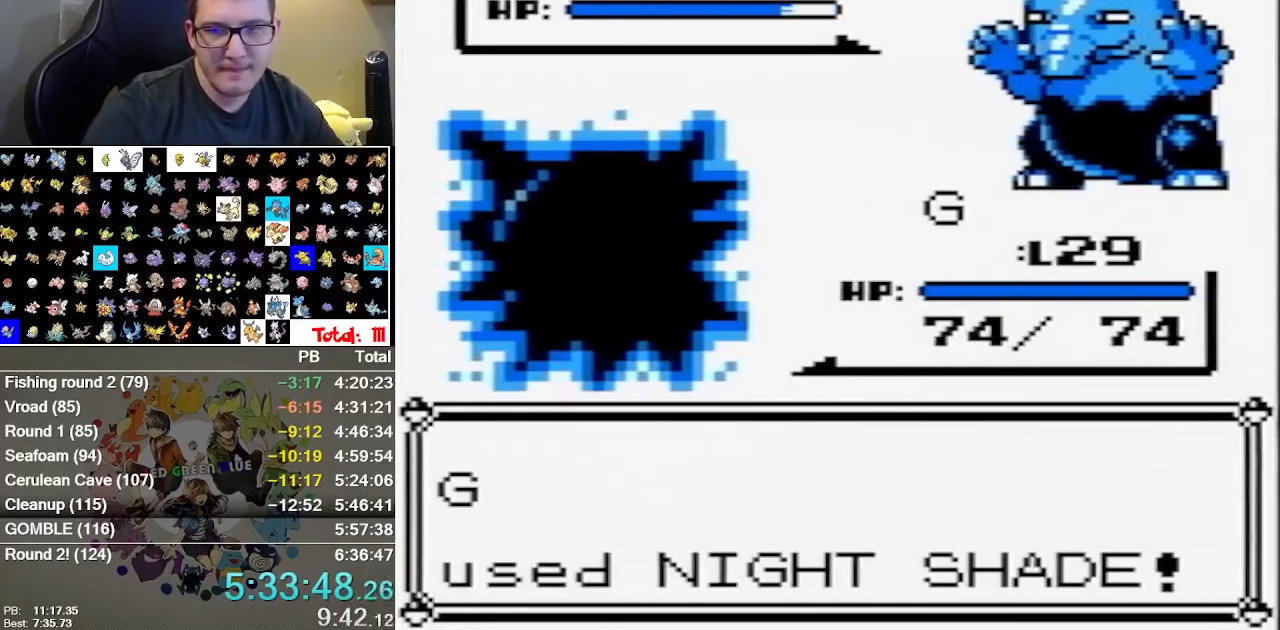
{"buttons": [], "events": [[17, "B", "down"], [83, "B", "up"]]}
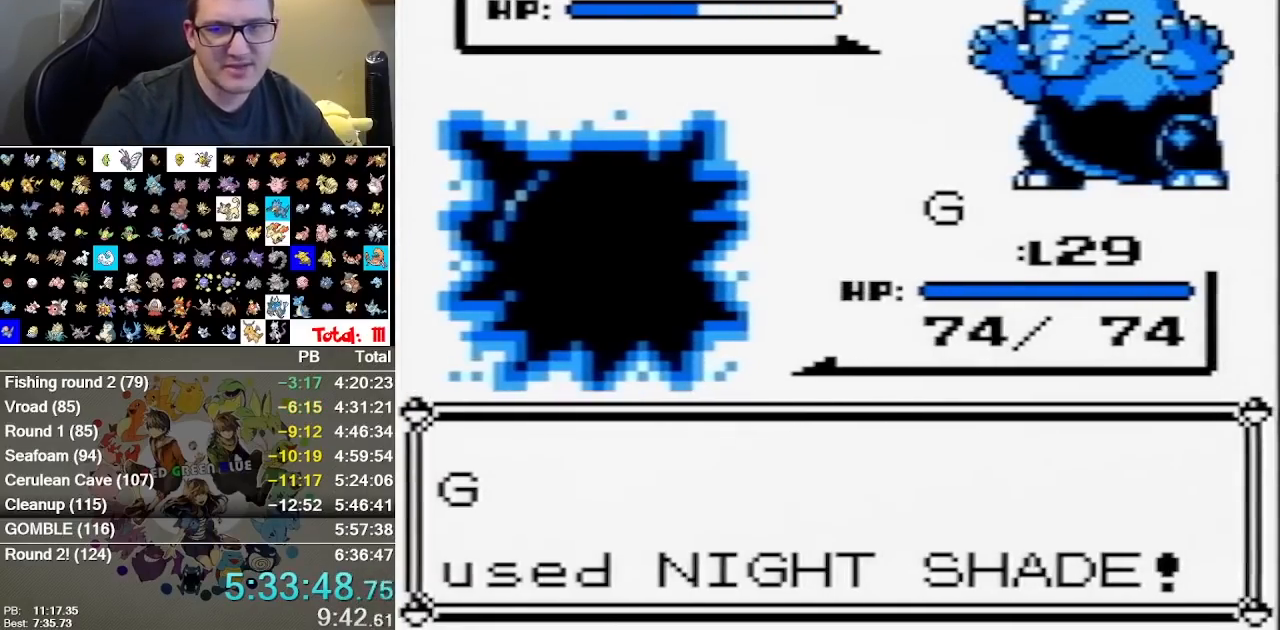
{"buttons": [], "events": []}
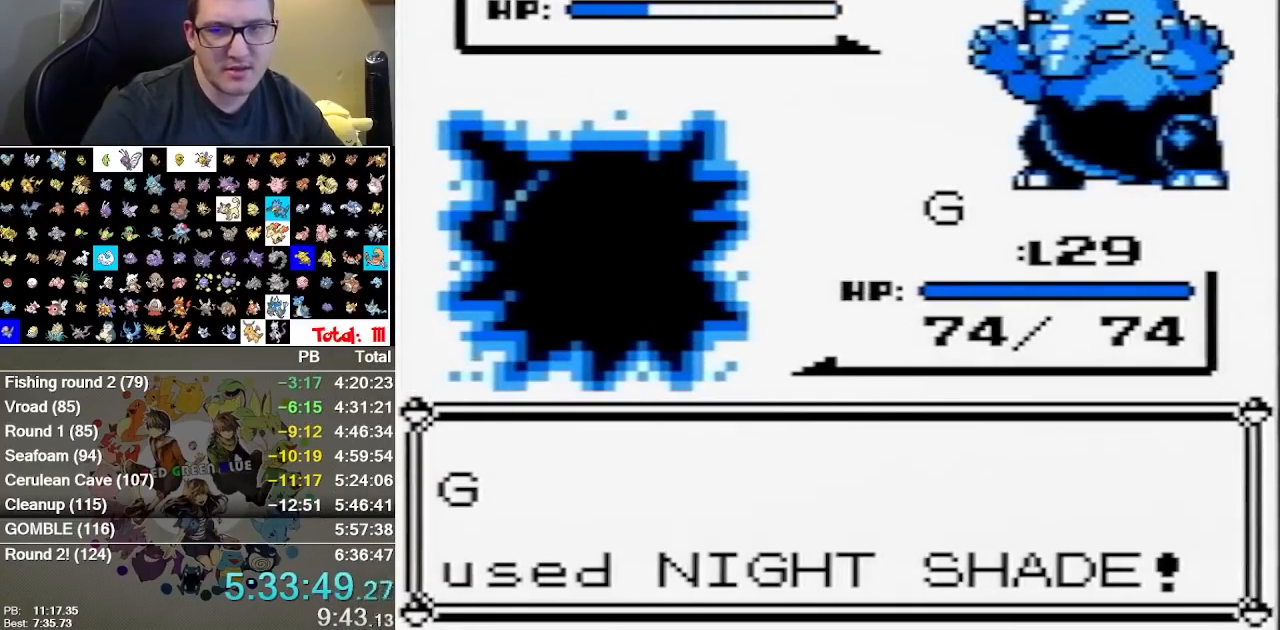
{"buttons": [], "events": [[300, "B", "down"], [367, "B", "up"]]}
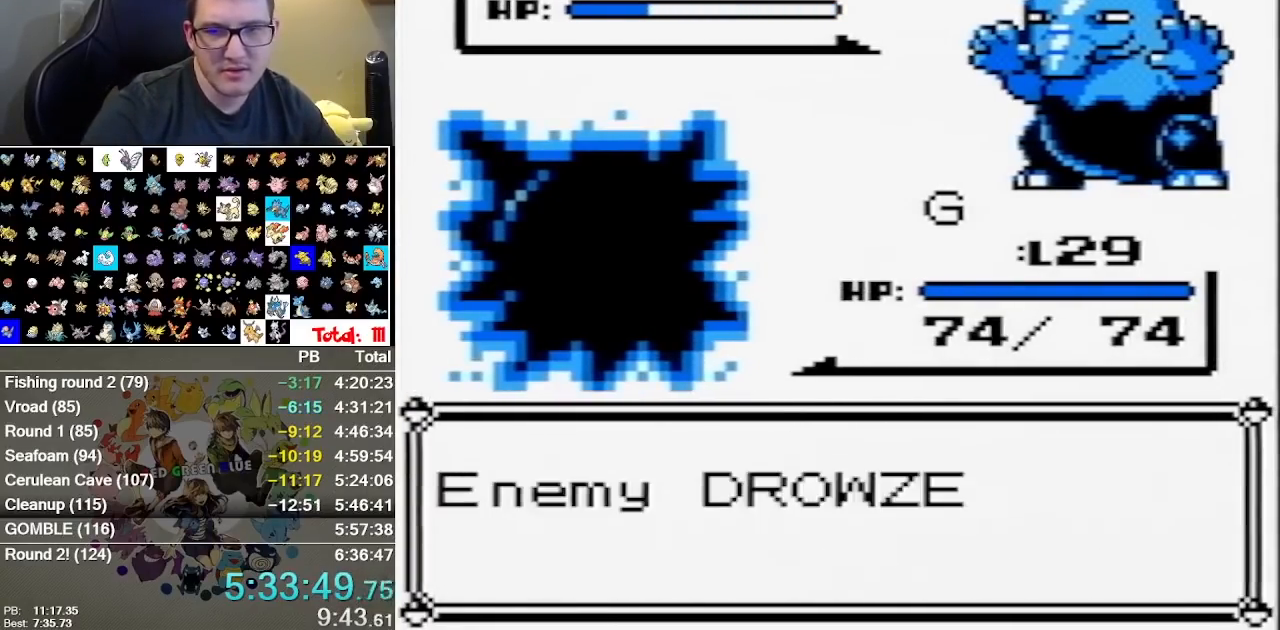
{"buttons": ["B"], "events": [[350, "B", "down"], [417, "B", "up"], [500, "B", "down"]]}
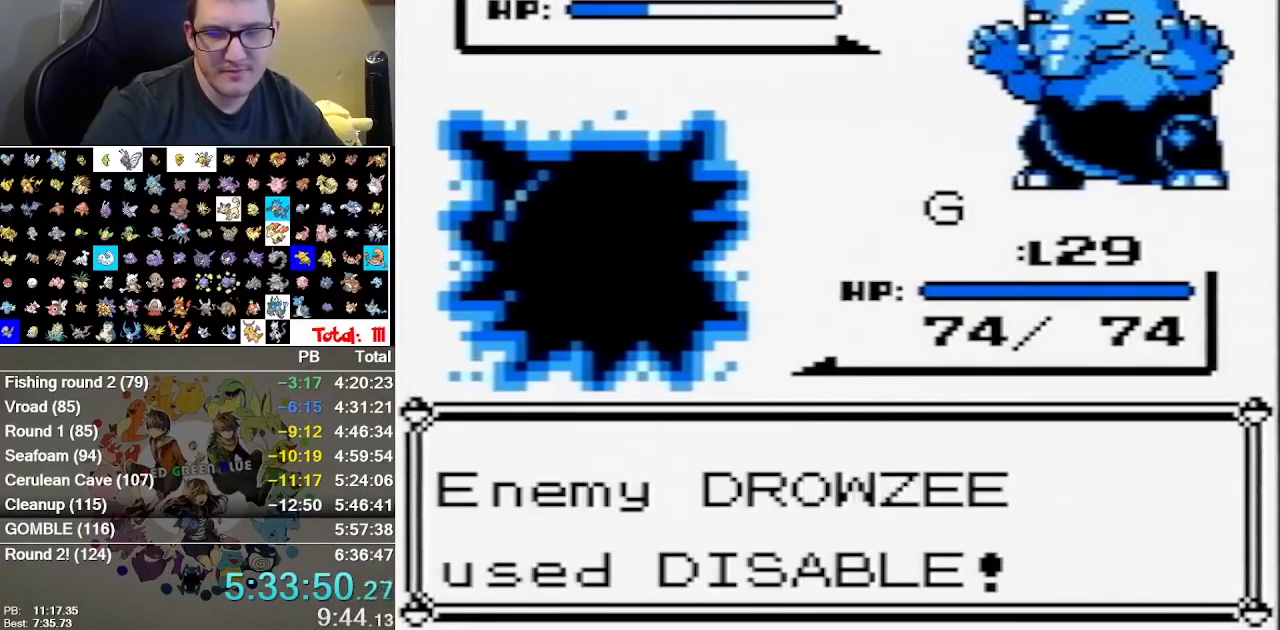
{"buttons": [], "events": [[67, "B", "up"]]}
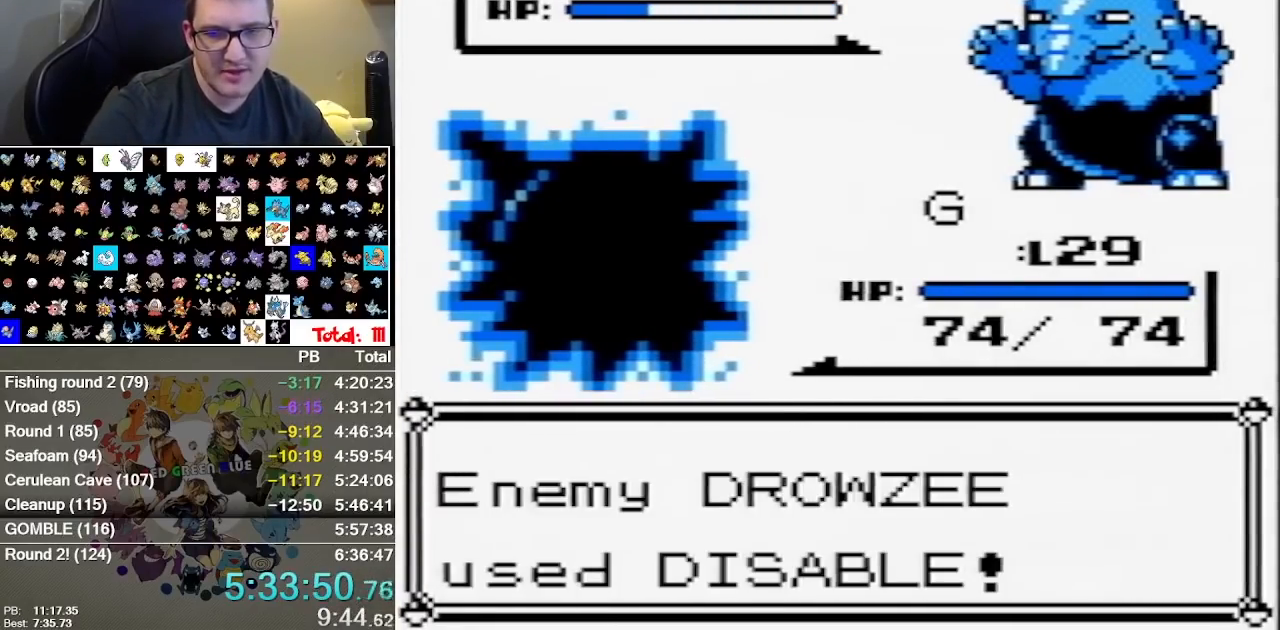
{"buttons": [], "events": []}
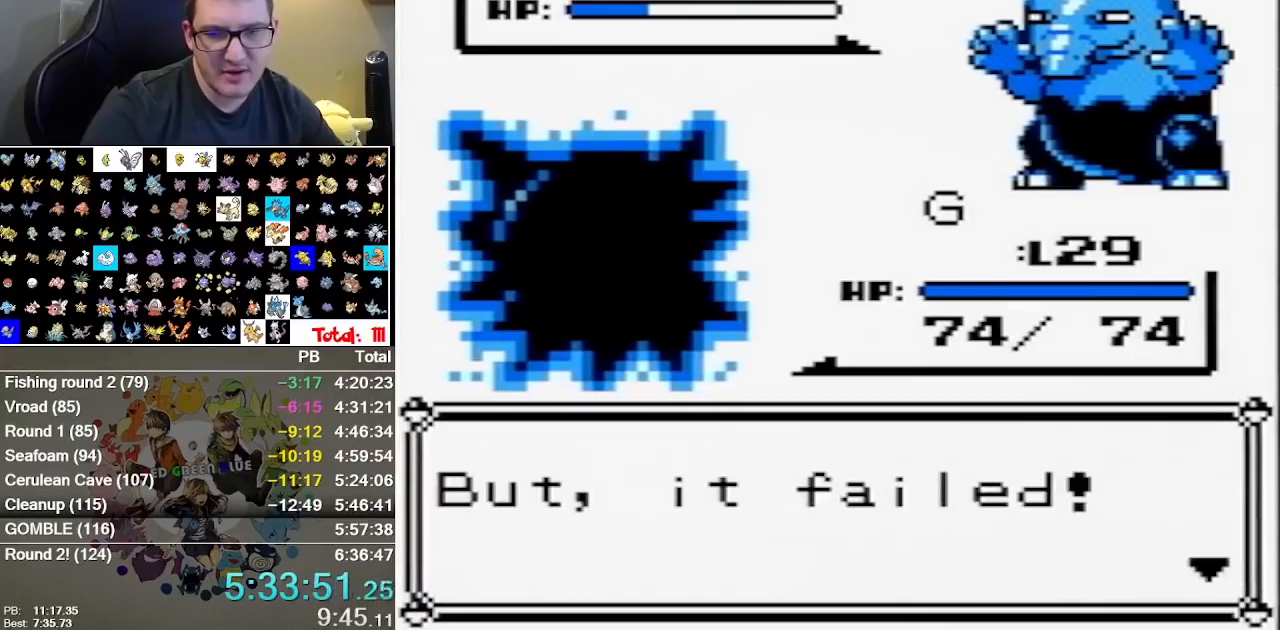
{"buttons": [], "events": [[133, "B", "down"], [183, "B", "up"]]}
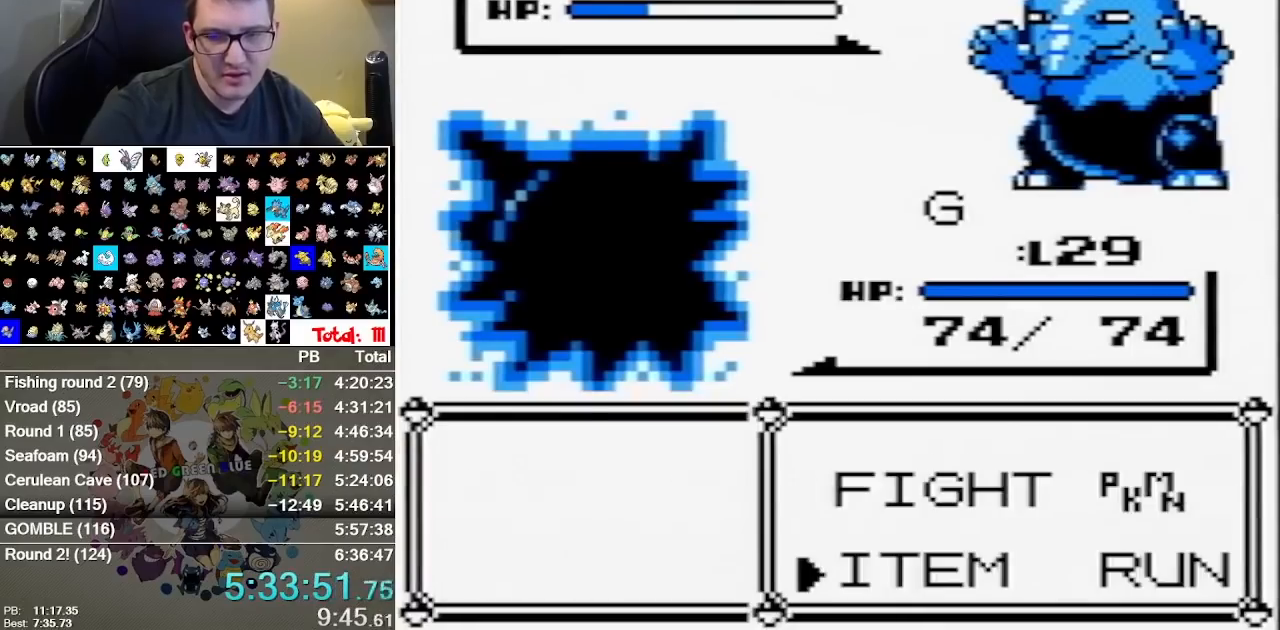
{"buttons": ["B"], "events": [[233, "B", "down"]]}
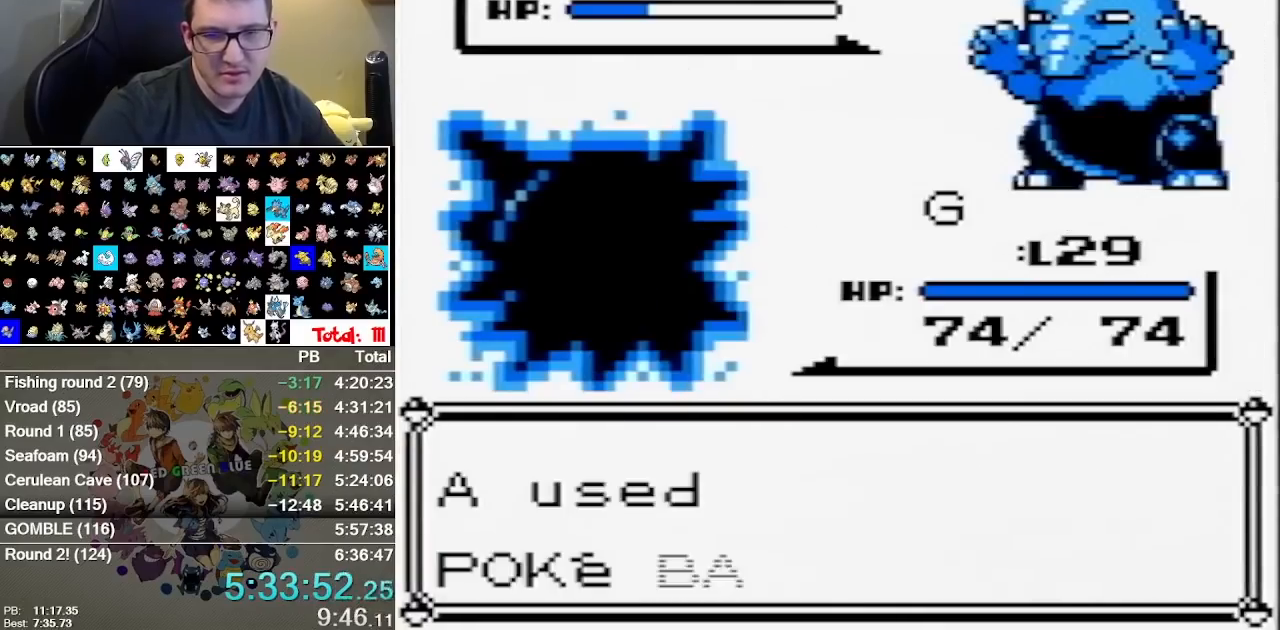
{"buttons": [], "events": [[17, "B", "up"]]}
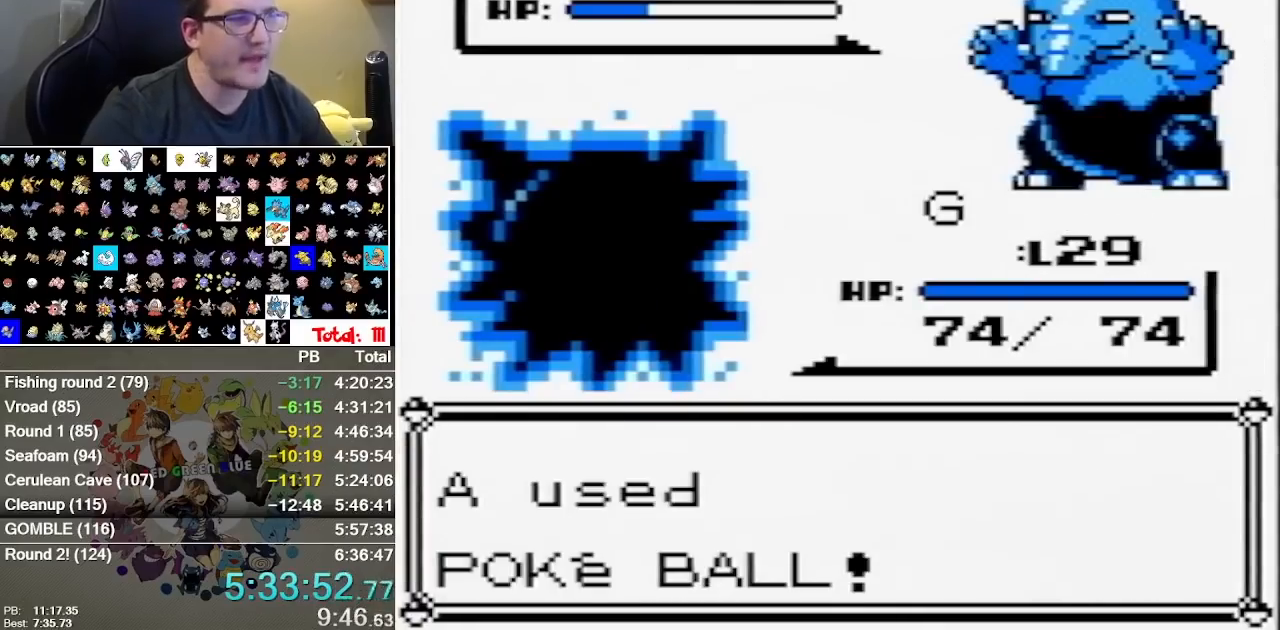
{"buttons": [], "events": [[133, "B", "down"], [317, "B", "up"]]}
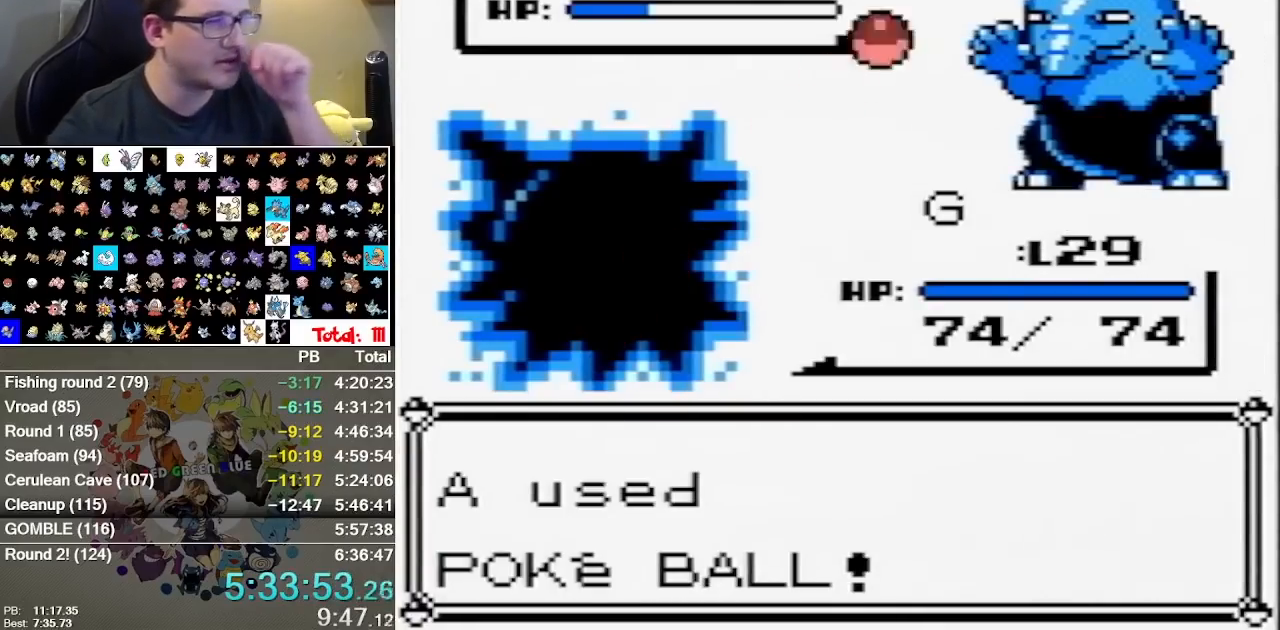
{"buttons": [], "events": []}
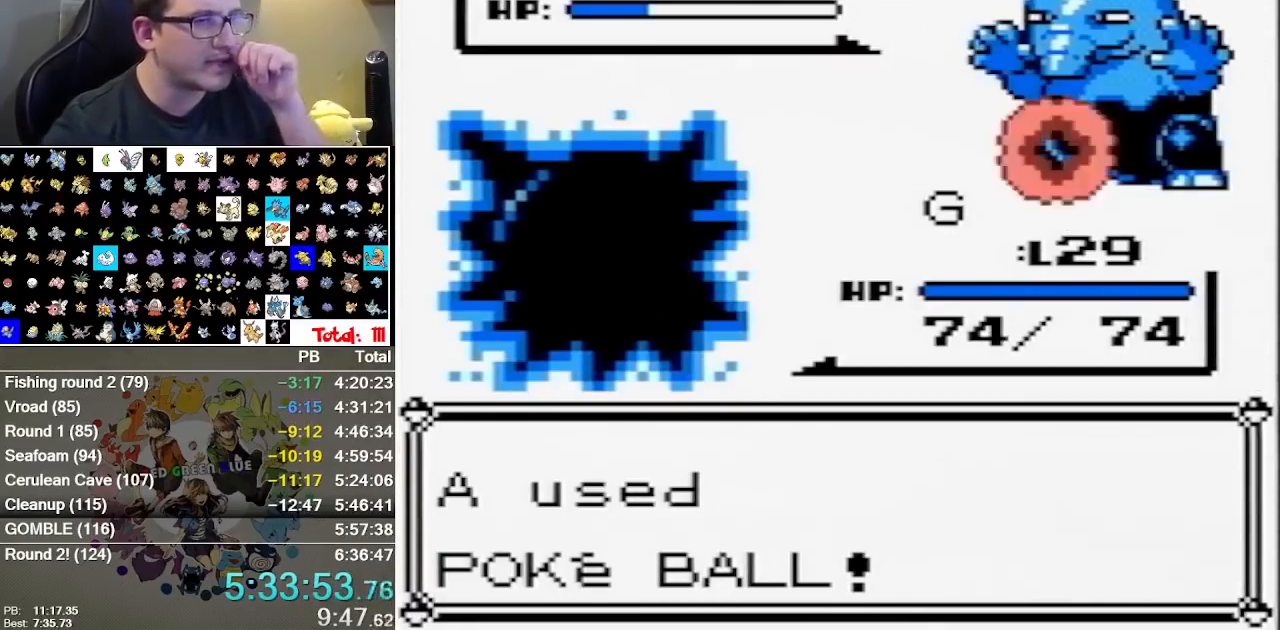
{"buttons": [], "events": []}
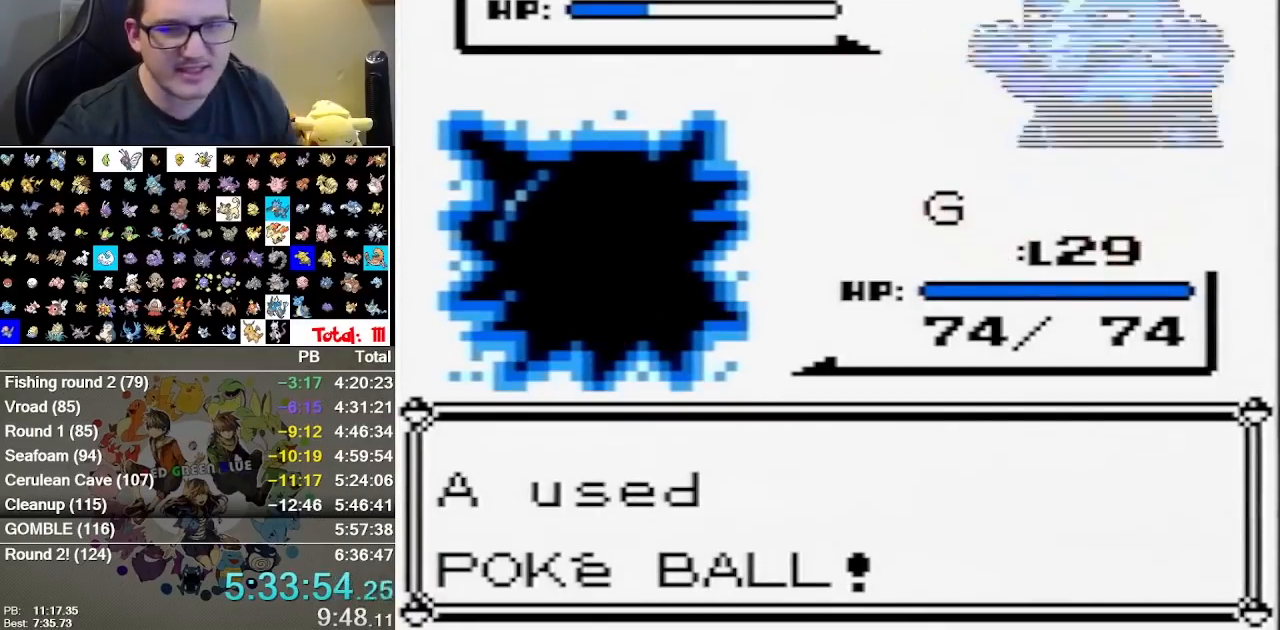
{"buttons": [], "events": []}
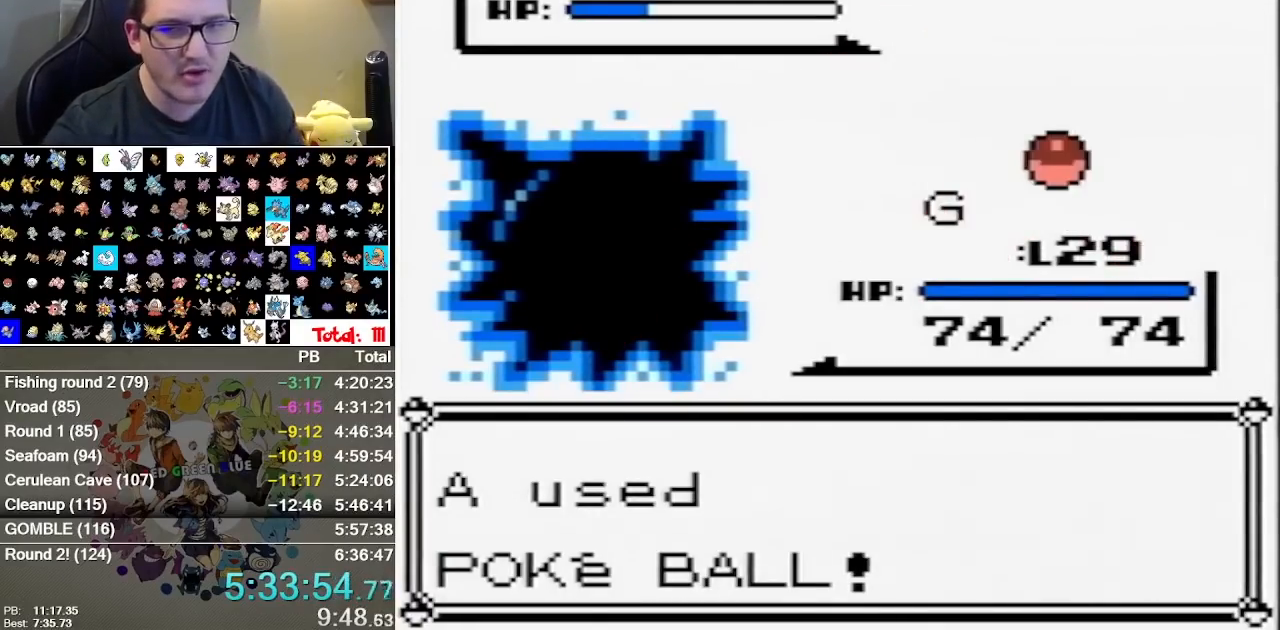
{"buttons": [], "events": []}